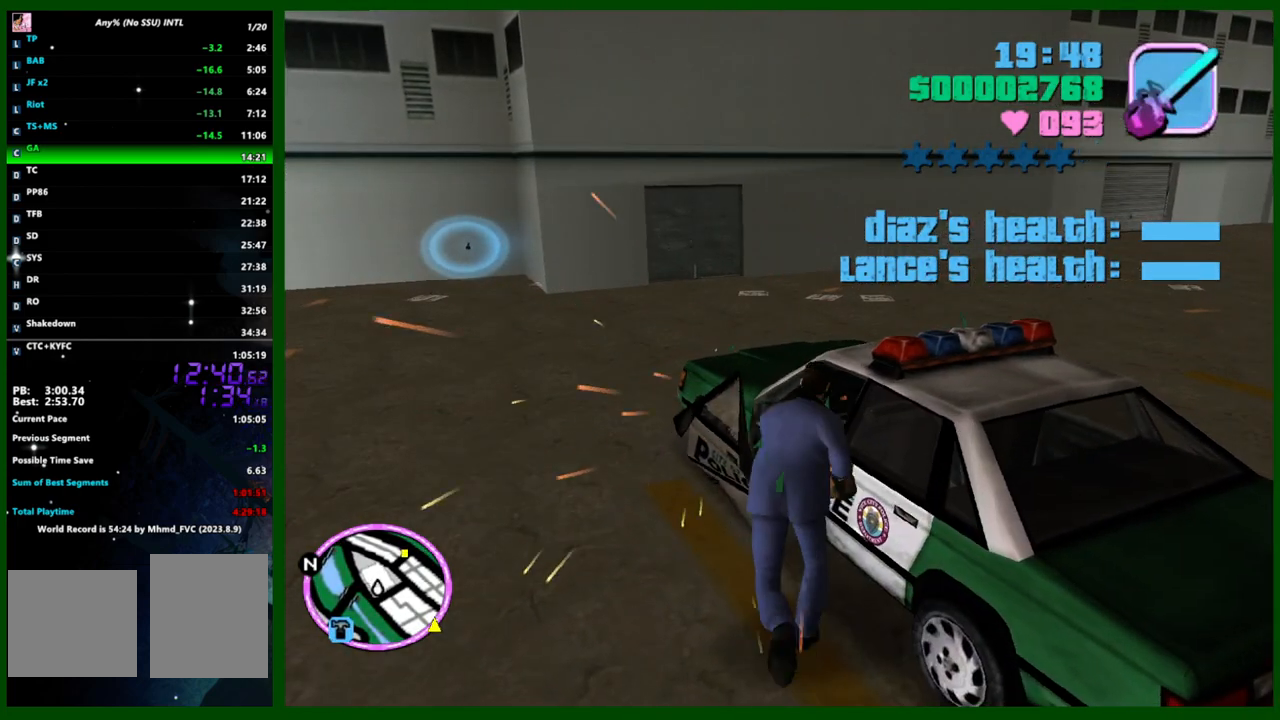
Gameplay with keyboard and mouse; each line is a JSON object with the keys and mouse buttons held at the frame after it. "events" lists presses ("down") and releases ("up") of "1", "2", "3", "4", "5", "c", "caps_lock", "ctrl", "d", "down", "e", "escape", "f", "f1", "f2", "f3", "g", "h", "left", "q", "right", "s", "shift", "space", "tab", "up", "v", "w", "x", "y", "z", "mouse_left", "mouse_middle", "mouse_right", "mouse_wheel_up" and "mouse_wheel_down" between this image and that frame as [ms after this image, input, new state], when the widget could be followed in between. "mouse_left", "mouse_middle", "mouse_right", "mouse_wheel_up", "mouse_wheel_down" = the "left", "middle", "right", "wheel_up", "wheel_down" buttons of the "mouse" list. No other keys are recorded. Not read: mouse_move.
{"keys": [], "mouse": [], "events": [[33, "f", "up"], [33, "w", "up"]]}
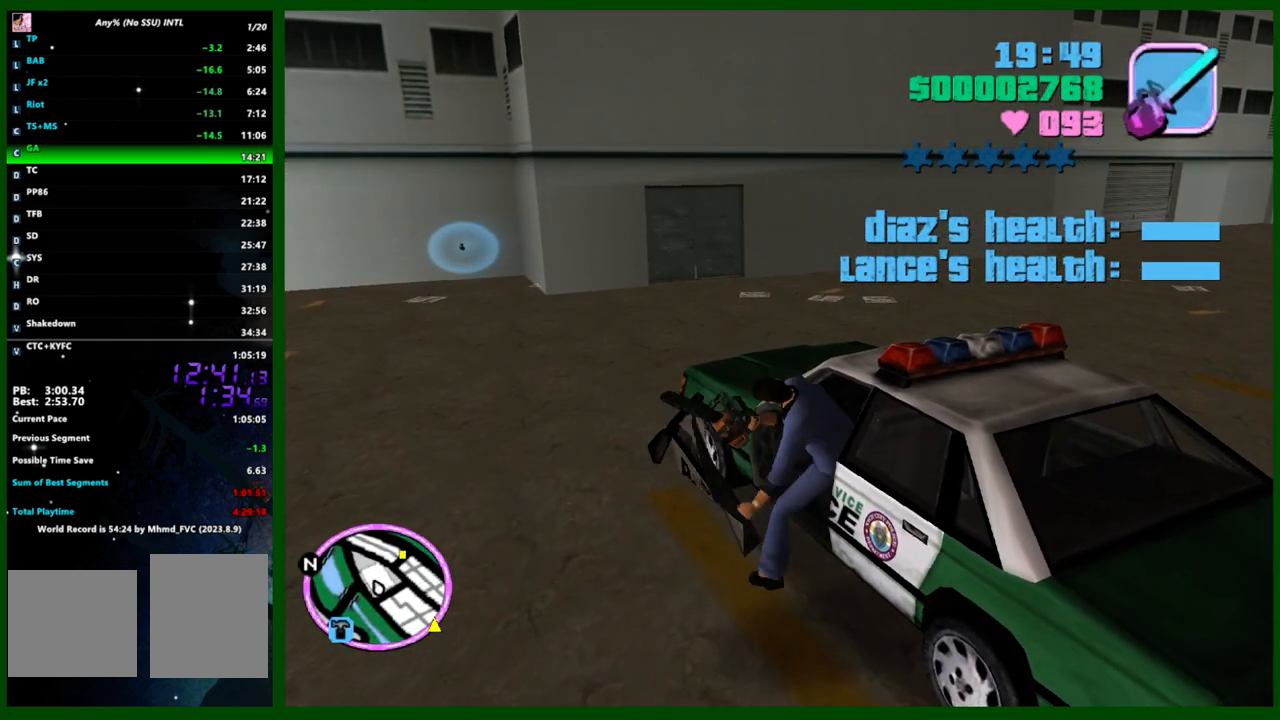
{"keys": [], "mouse": [], "events": [[367, "f", "down"], [417, "f", "up"]]}
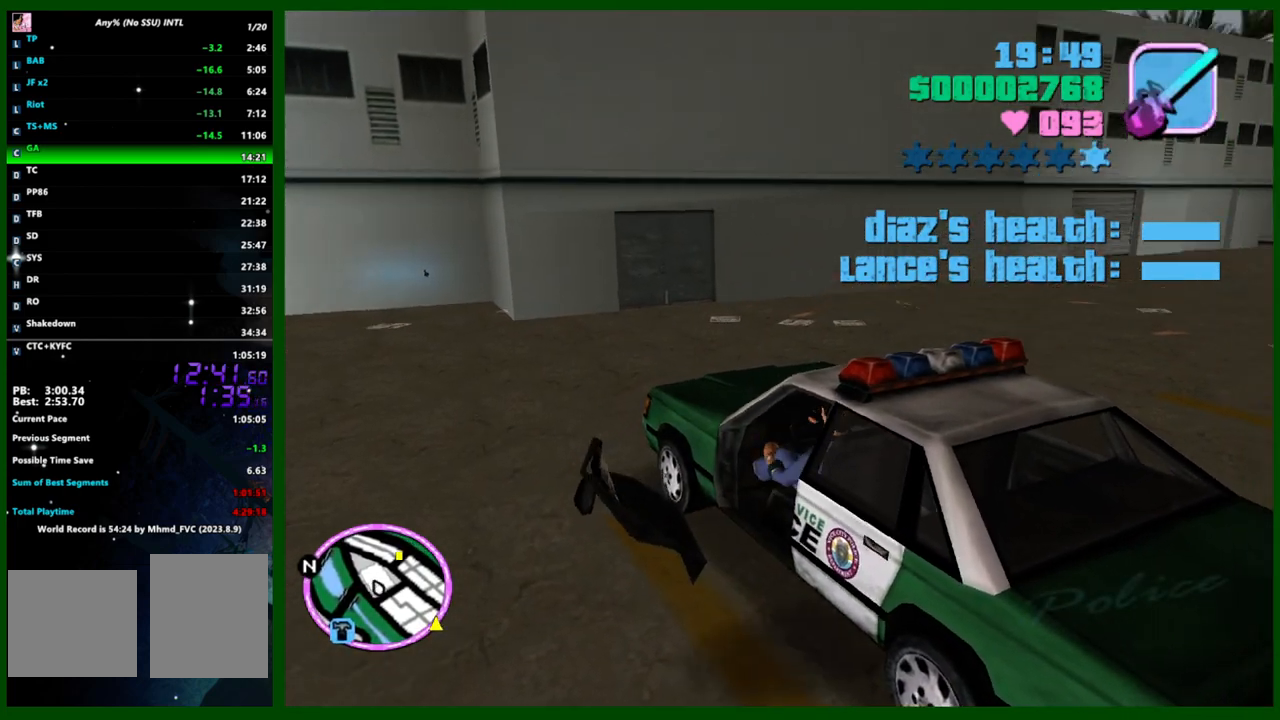
{"keys": ["caps_lock", "w"], "mouse": [], "events": [[250, "caps_lock", "down"], [250, "w", "down"]]}
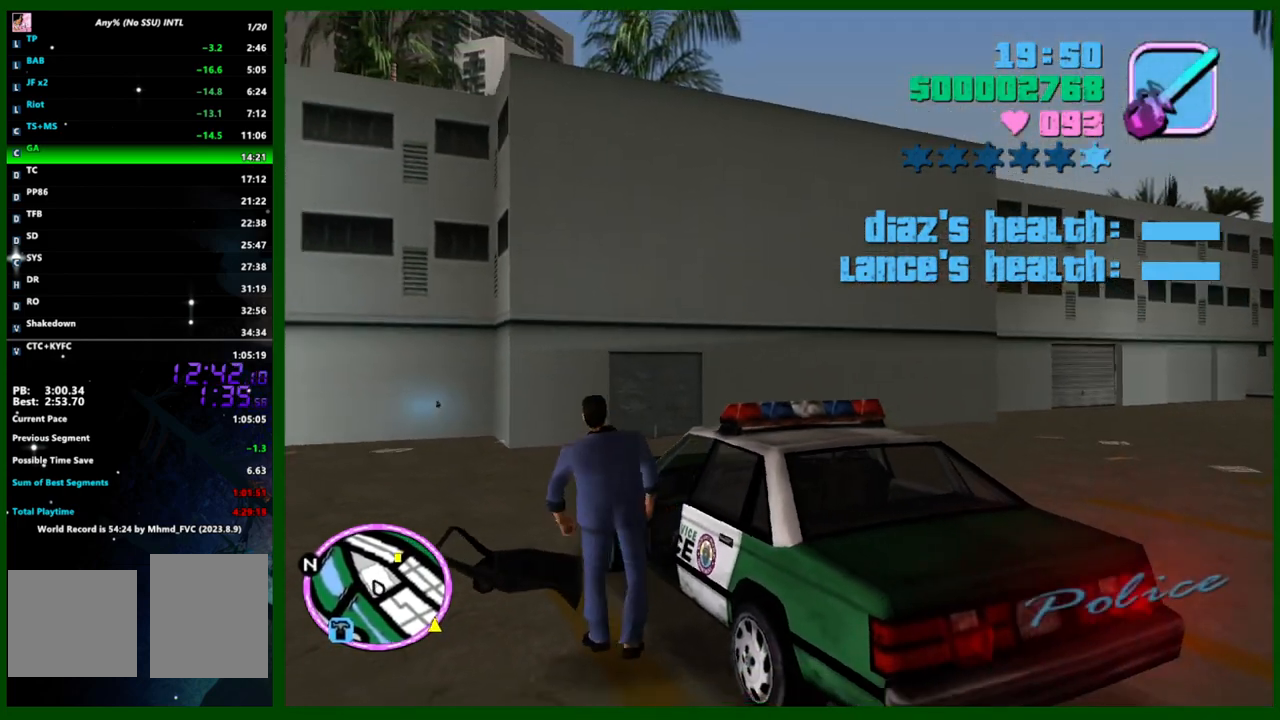
{"keys": ["caps_lock", "shift", "w"], "mouse": [], "events": [[350, "e", "down"], [400, "e", "up"], [450, "shift", "down"]]}
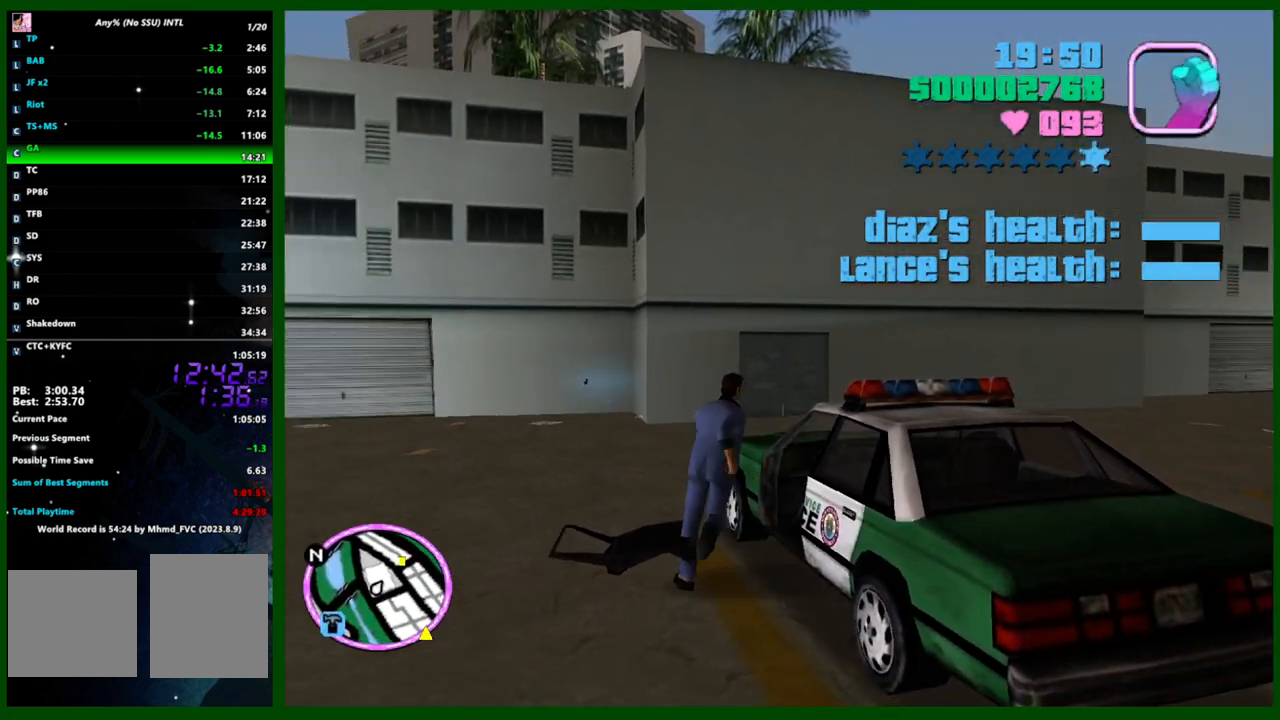
{"keys": ["caps_lock", "shift", "w"], "mouse": [], "events": []}
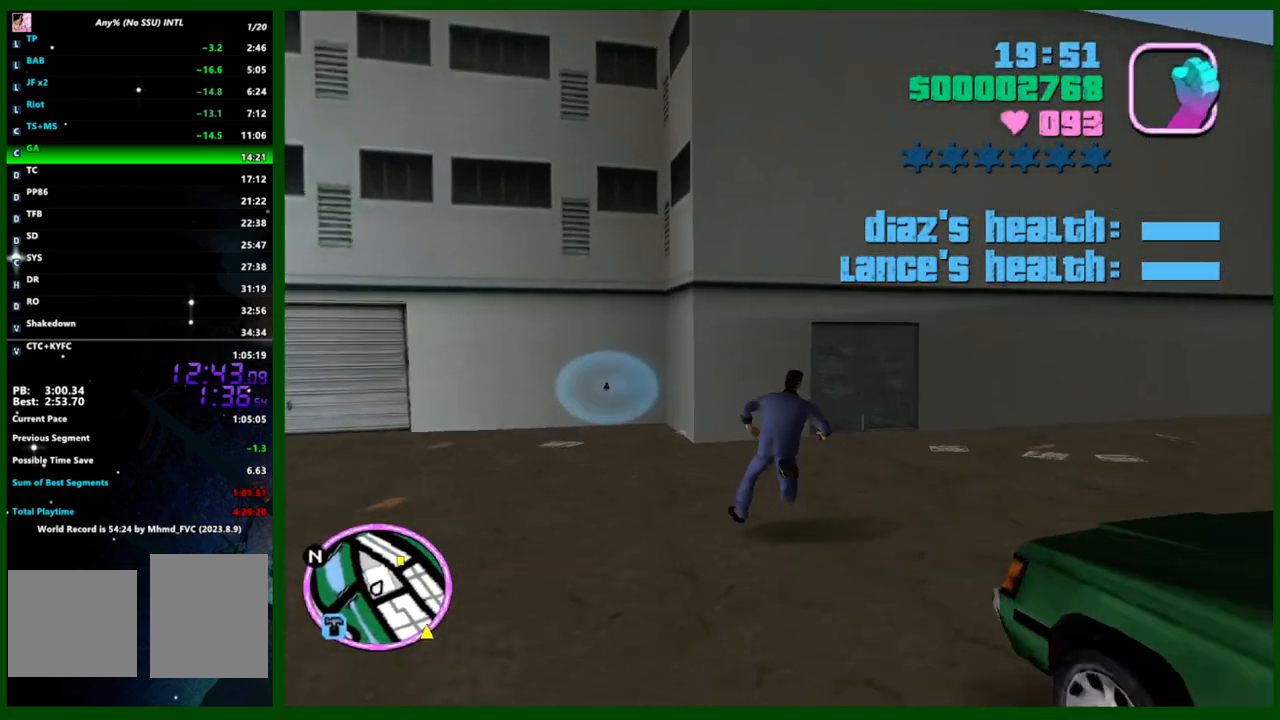
{"keys": ["caps_lock"], "mouse": [], "events": [[250, "shift", "up"], [383, "w", "up"]]}
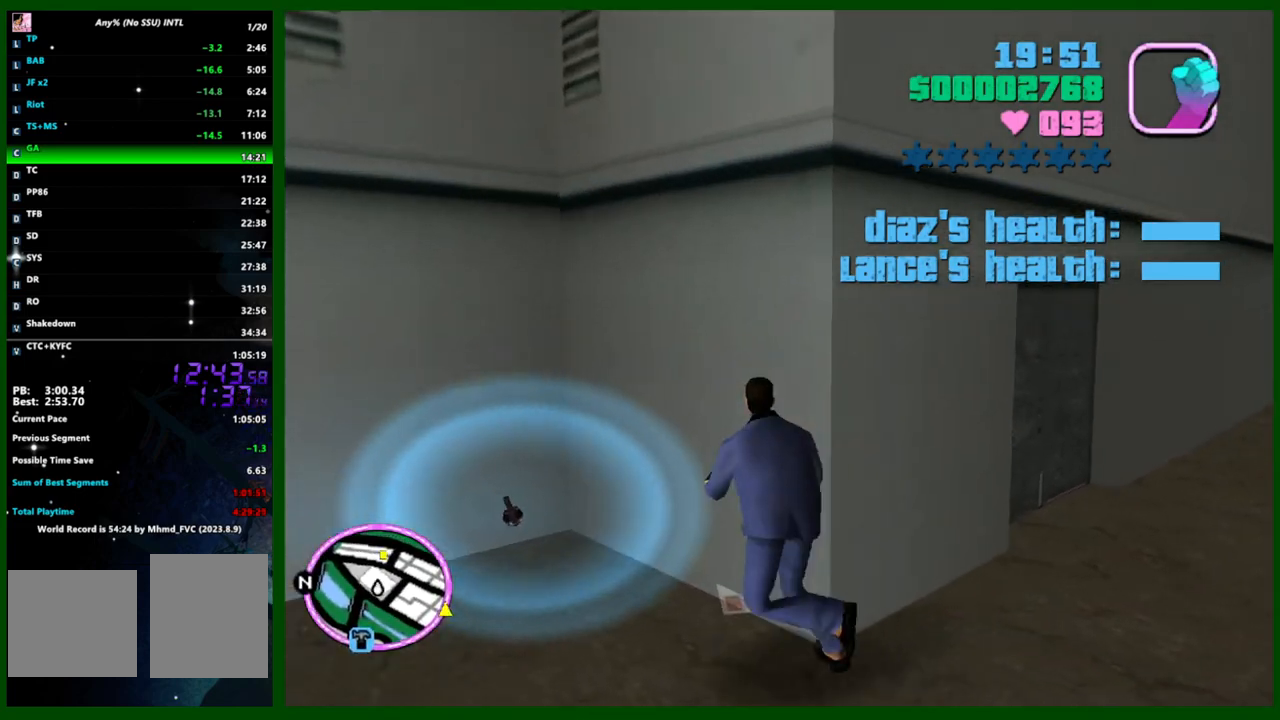
{"keys": ["d", "shift", "w"], "mouse": [], "events": [[33, "s", "down"], [117, "caps_lock", "up"], [117, "d", "down"], [350, "s", "up"], [450, "shift", "down"], [500, "w", "down"]]}
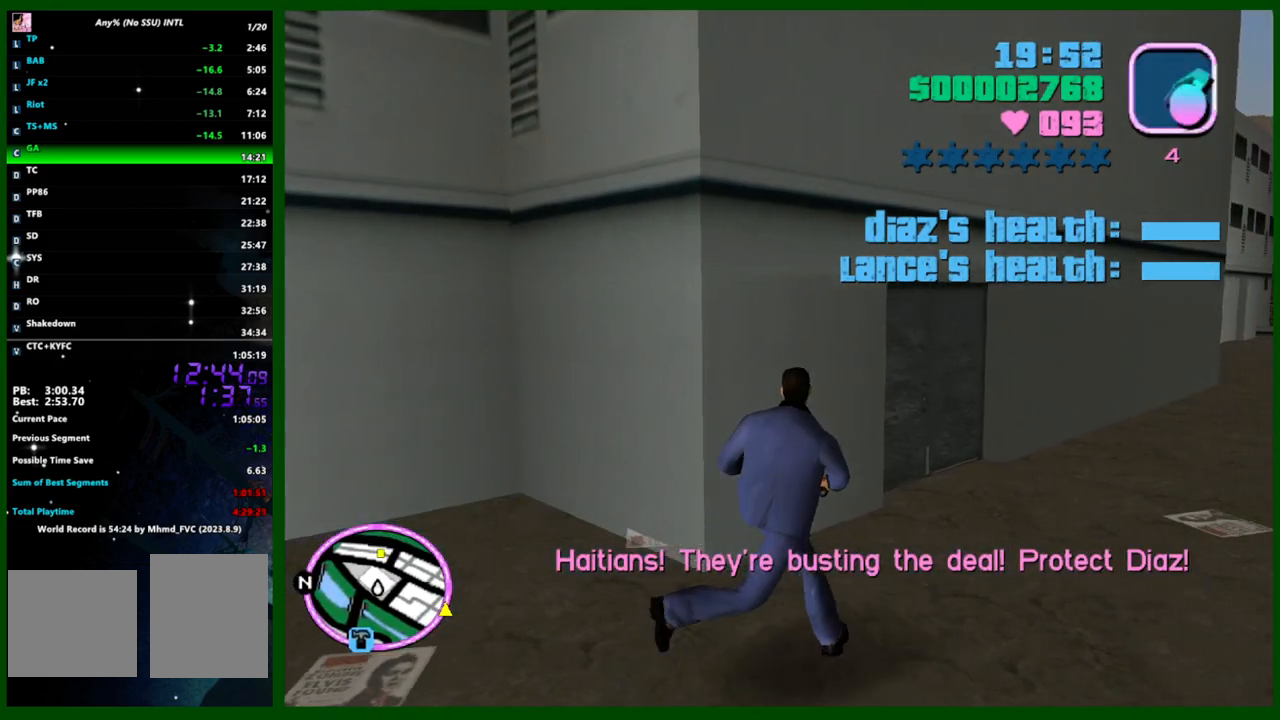
{"keys": ["d", "shift", "w"], "mouse": [], "events": [[417, "shift", "up"], [467, "shift", "down"]]}
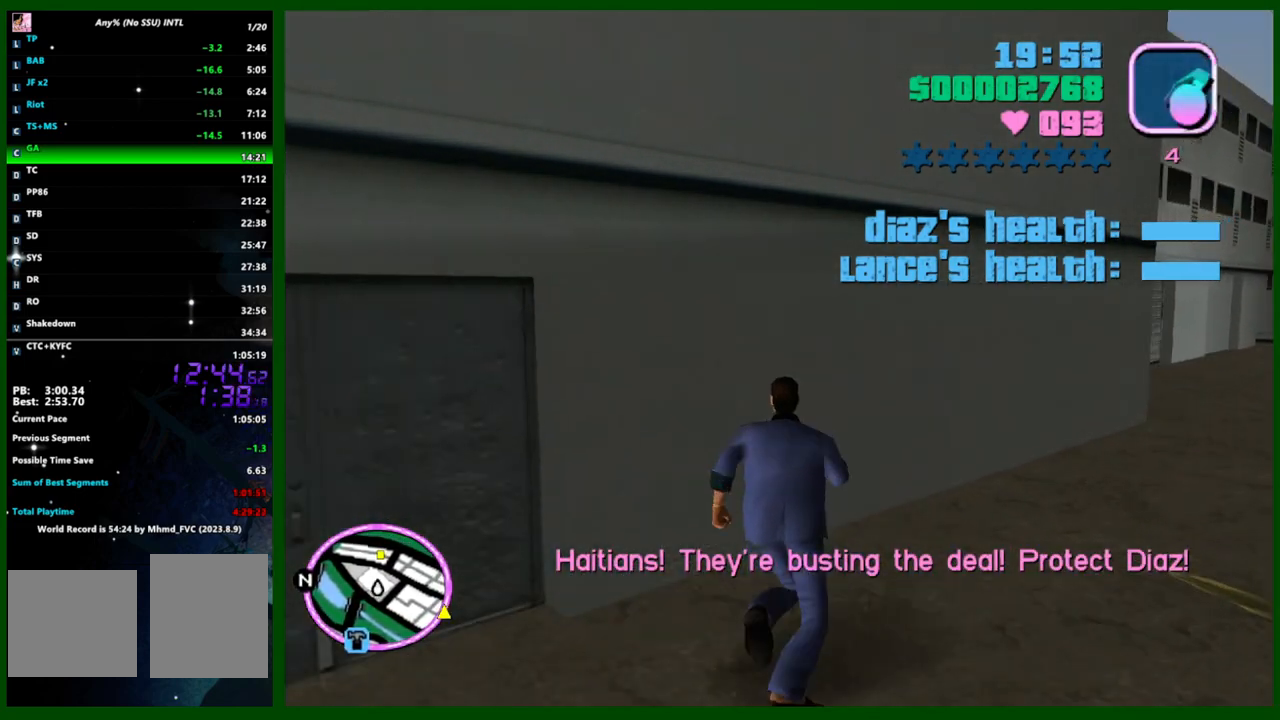
{"keys": ["d", "shift", "w"], "mouse": [], "events": [[100, "shift", "up"], [150, "shift", "down"], [250, "shift", "up"], [300, "shift", "down"], [383, "shift", "up"], [483, "shift", "down"]]}
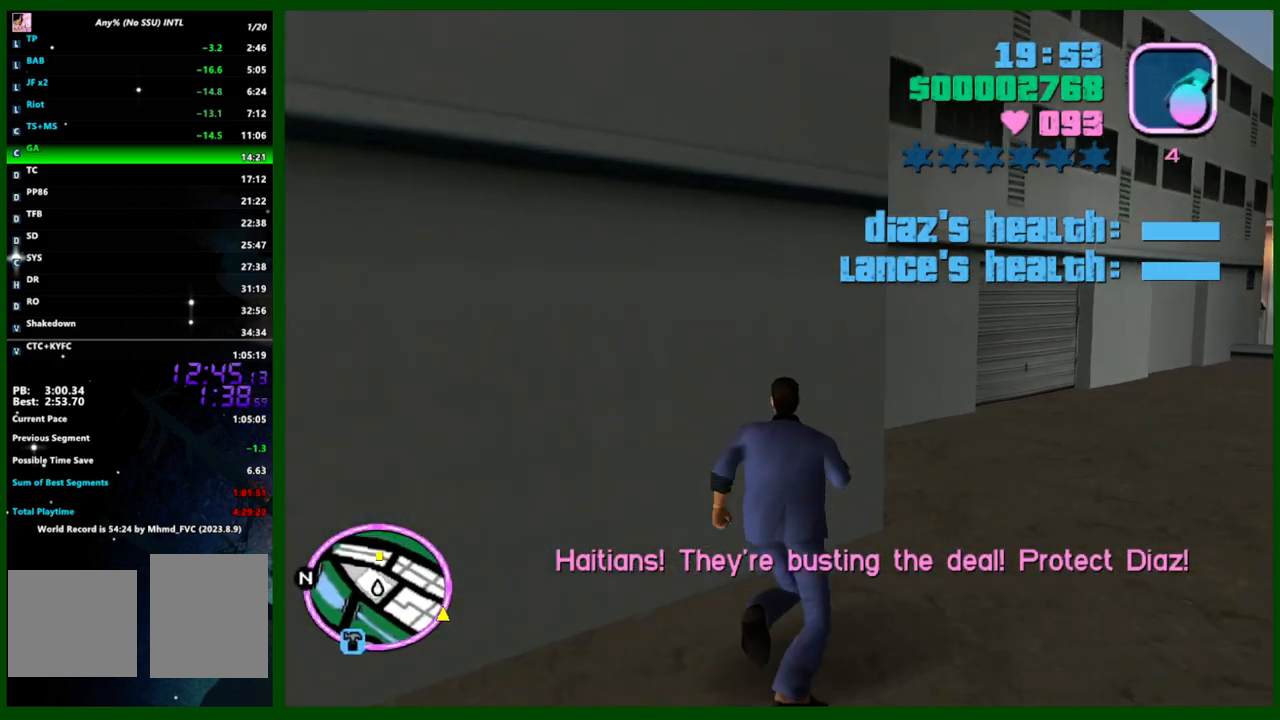
{"keys": ["d", "shift", "w"], "mouse": [], "events": [[83, "shift", "up"], [167, "shift", "down"], [217, "shift", "up"], [317, "shift", "down"], [400, "shift", "up"], [500, "shift", "down"]]}
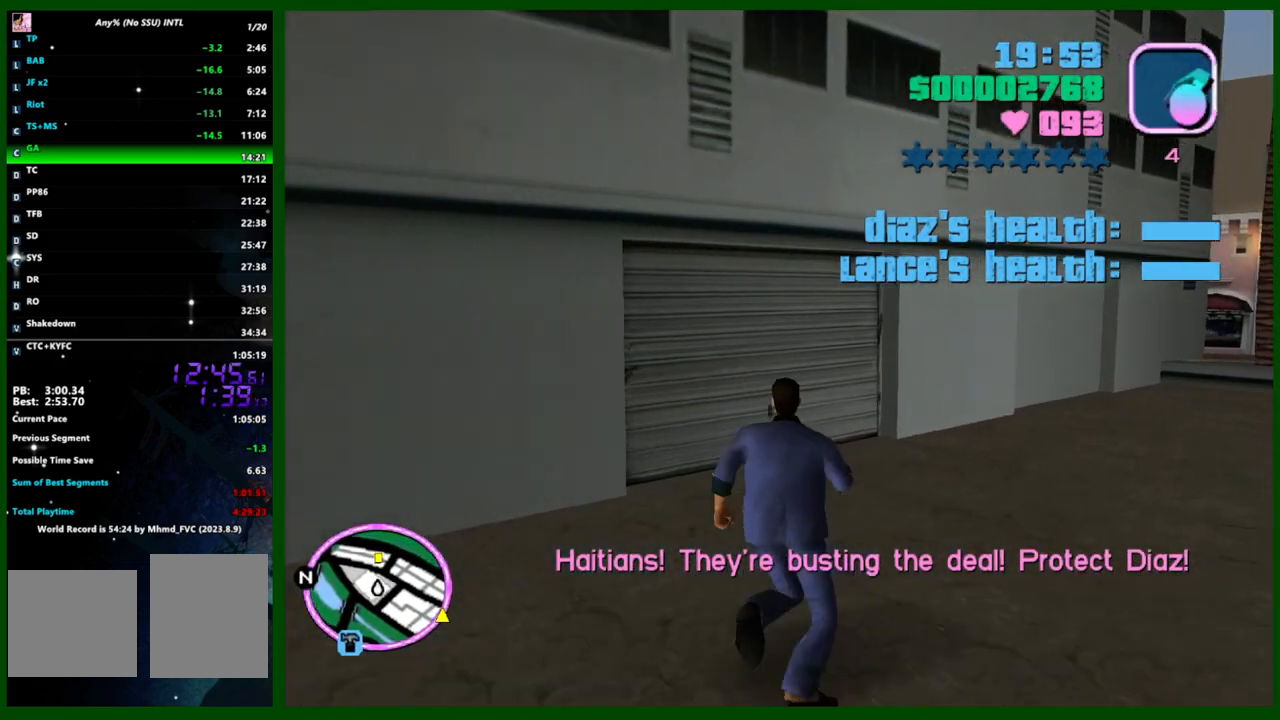
{"keys": ["d", "shift", "w"], "mouse": [], "events": [[50, "shift", "up"], [133, "shift", "down"], [233, "shift", "up"], [333, "shift", "down"], [367, "shift", "up"], [467, "shift", "down"]]}
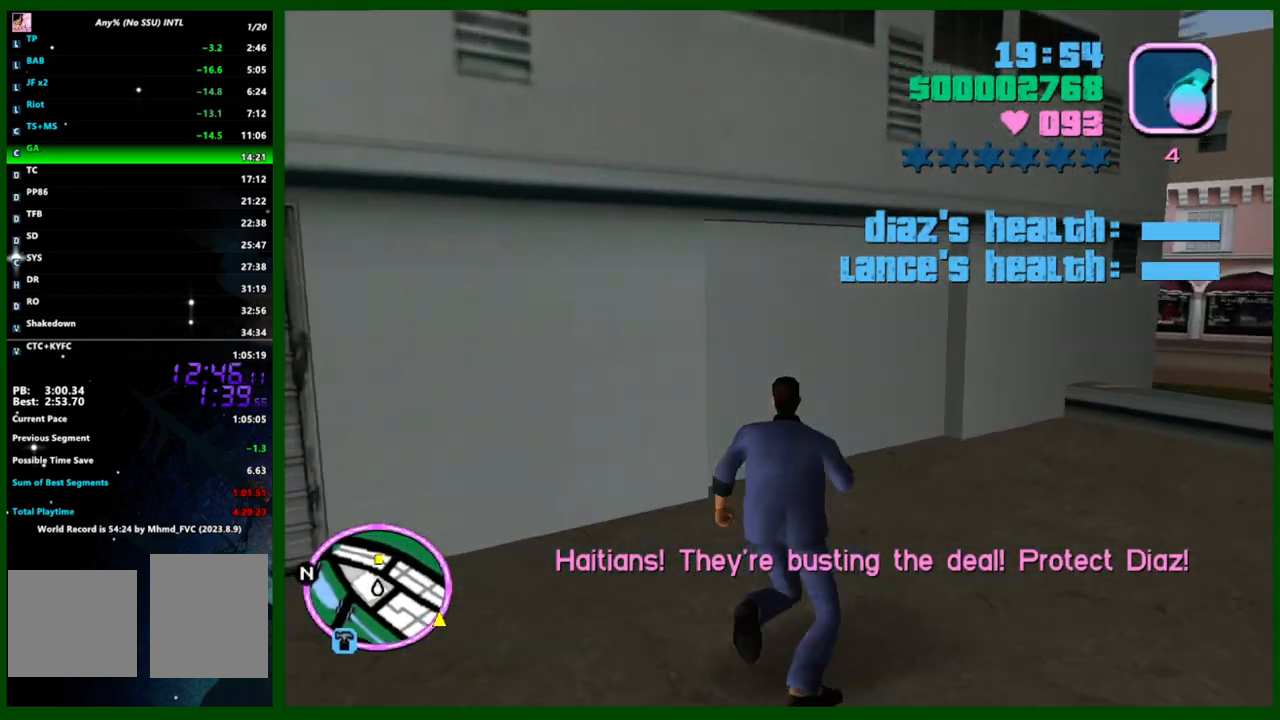
{"keys": ["d", "shift", "w"], "mouse": [], "events": [[17, "shift", "up"], [100, "shift", "down"], [150, "space", "down"], [200, "shift", "up"], [250, "space", "up"], [350, "shift", "down"], [383, "shift", "up"], [483, "shift", "down"]]}
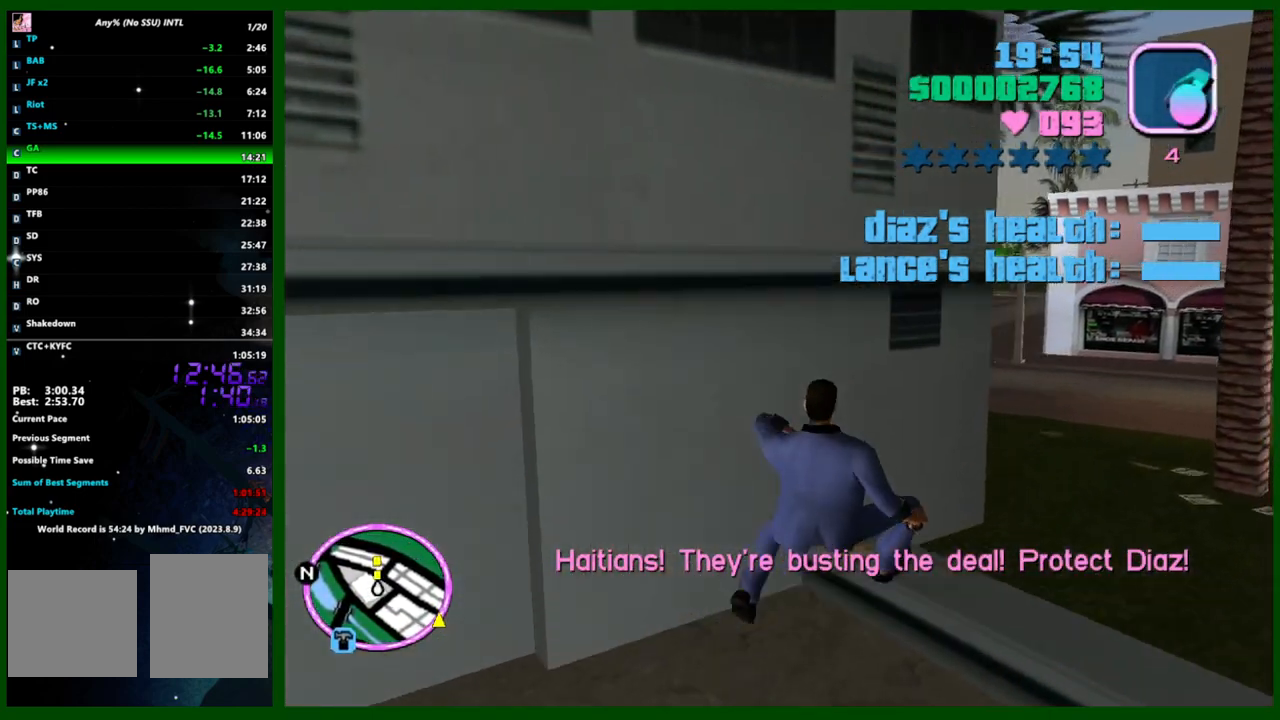
{"keys": ["shift", "w"], "mouse": [], "events": [[83, "shift", "up"], [167, "shift", "down"], [217, "shift", "up"], [317, "shift", "down"], [367, "d", "up"], [400, "shift", "up"], [450, "shift", "down"]]}
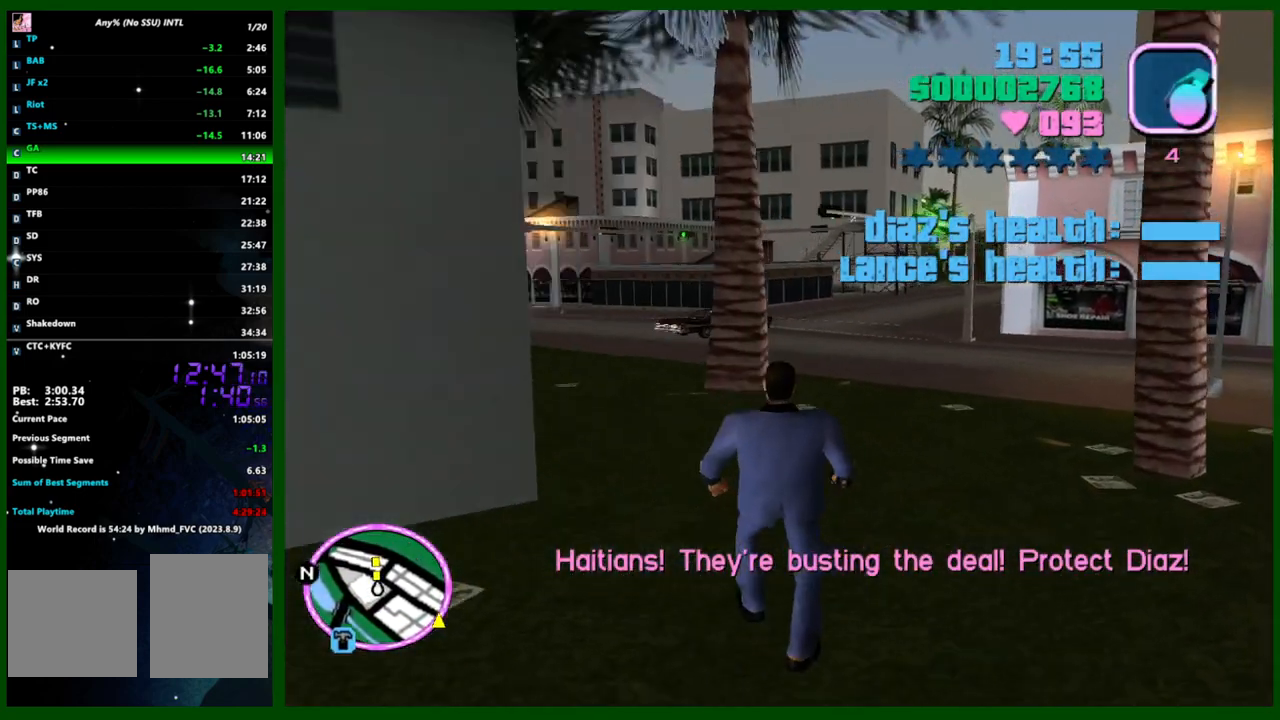
{"keys": ["shift", "w"], "mouse": [], "events": [[50, "shift", "up"], [133, "shift", "down"], [233, "shift", "up"], [283, "shift", "down"], [367, "shift", "up"], [467, "shift", "down"]]}
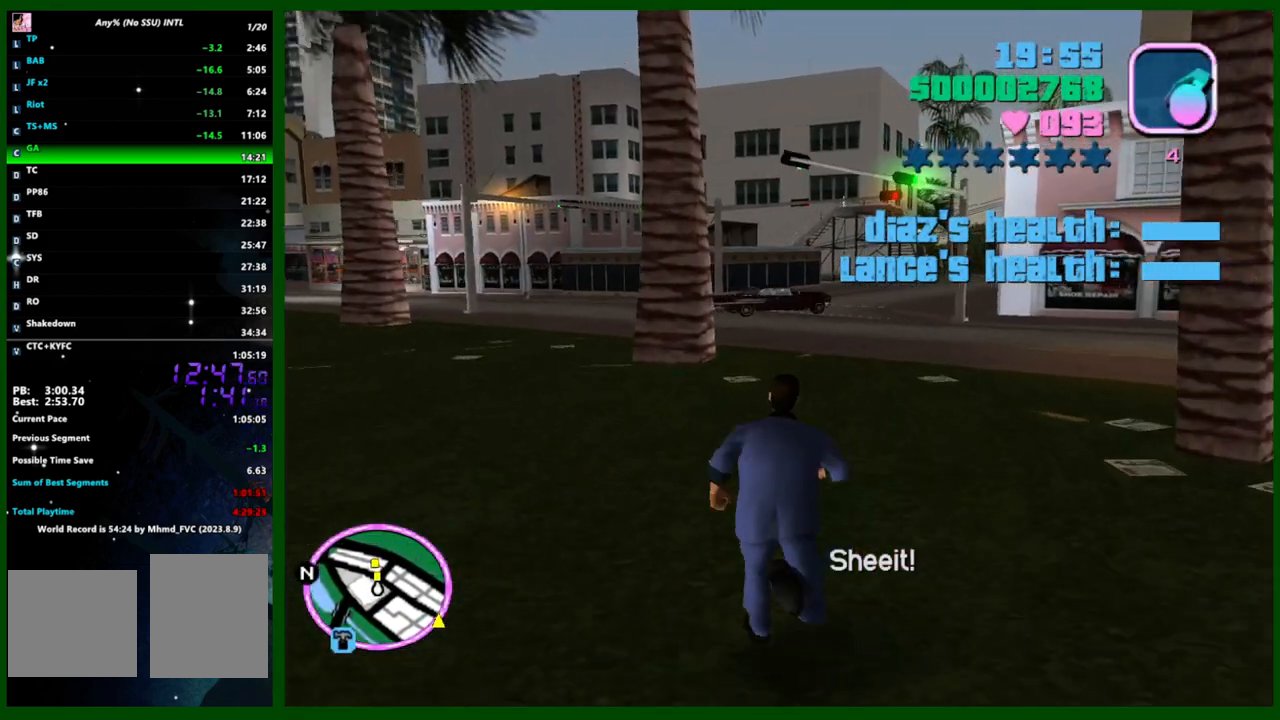
{"keys": ["shift", "w"], "mouse": [], "events": [[67, "shift", "up"], [150, "shift", "down"], [250, "shift", "up"], [300, "shift", "down"], [383, "shift", "up"], [483, "shift", "down"]]}
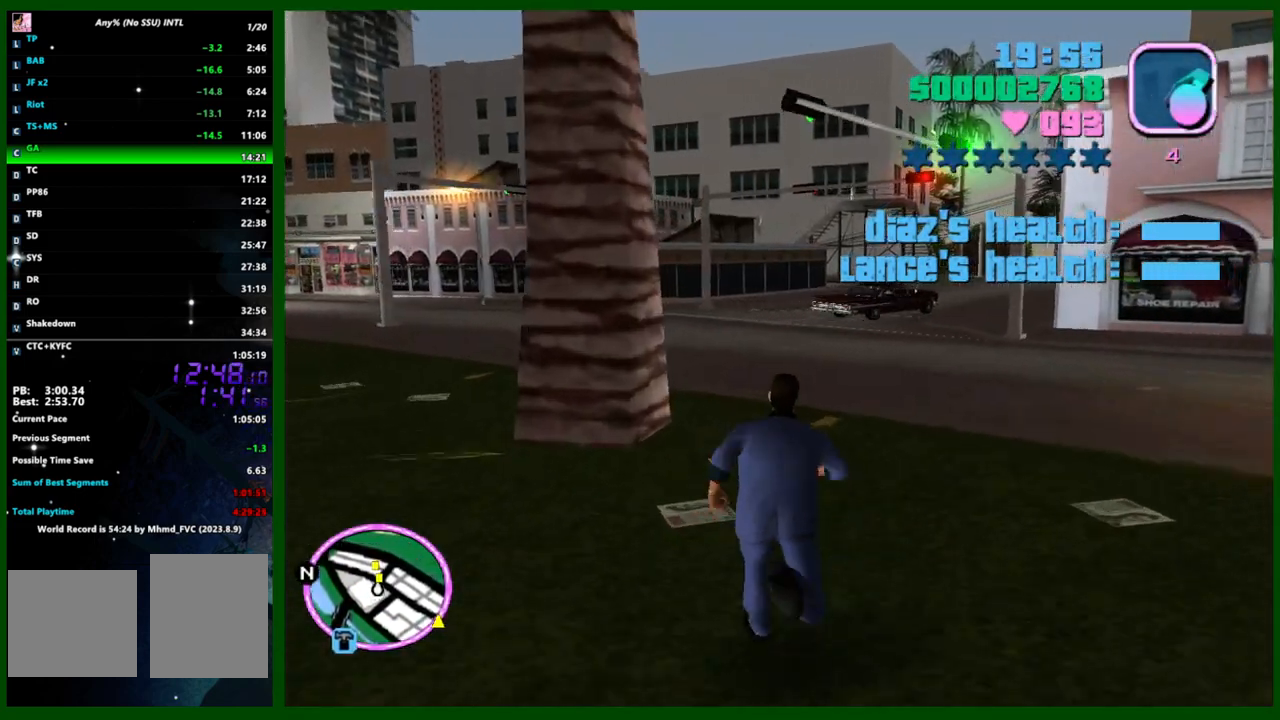
{"keys": ["shift", "w"], "mouse": [], "events": [[67, "shift", "up"], [167, "shift", "down"], [267, "shift", "up"], [317, "shift", "down"], [450, "shift", "up"], [500, "shift", "down"]]}
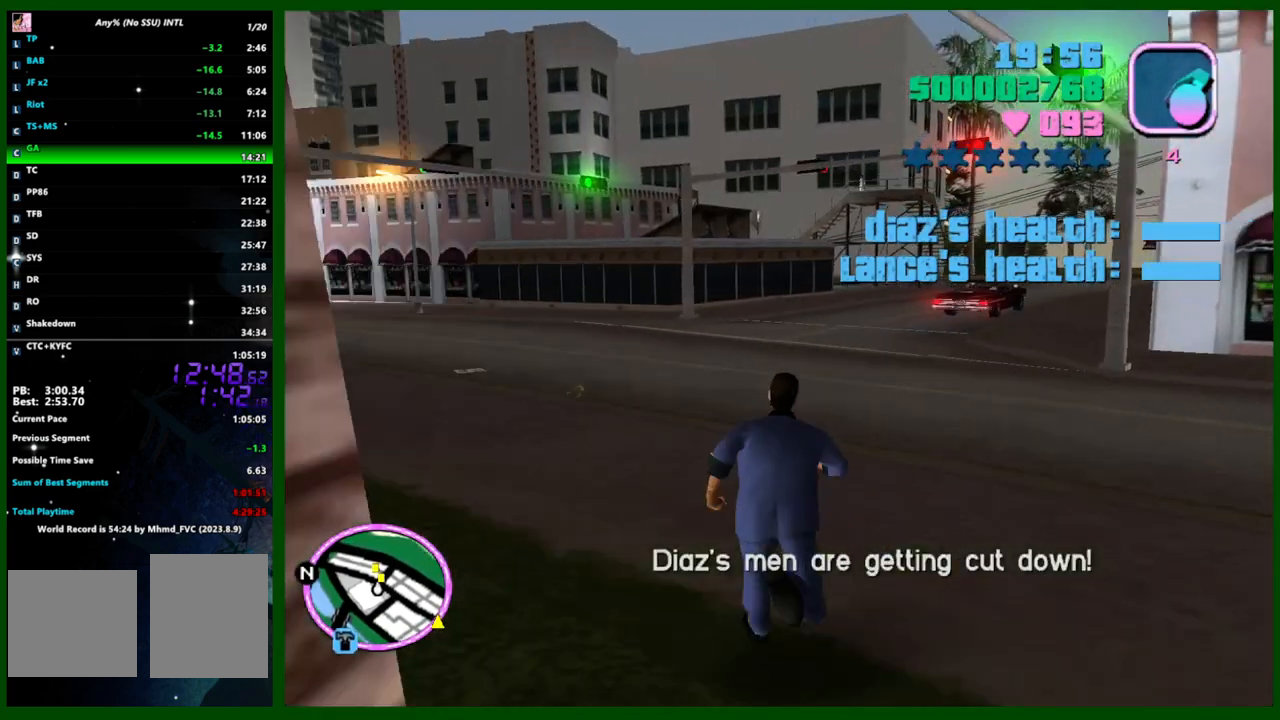
{"keys": ["w"], "mouse": [], "events": [[83, "shift", "up"], [133, "shift", "down"], [283, "shift", "up"], [333, "shift", "down"], [417, "shift", "up"]]}
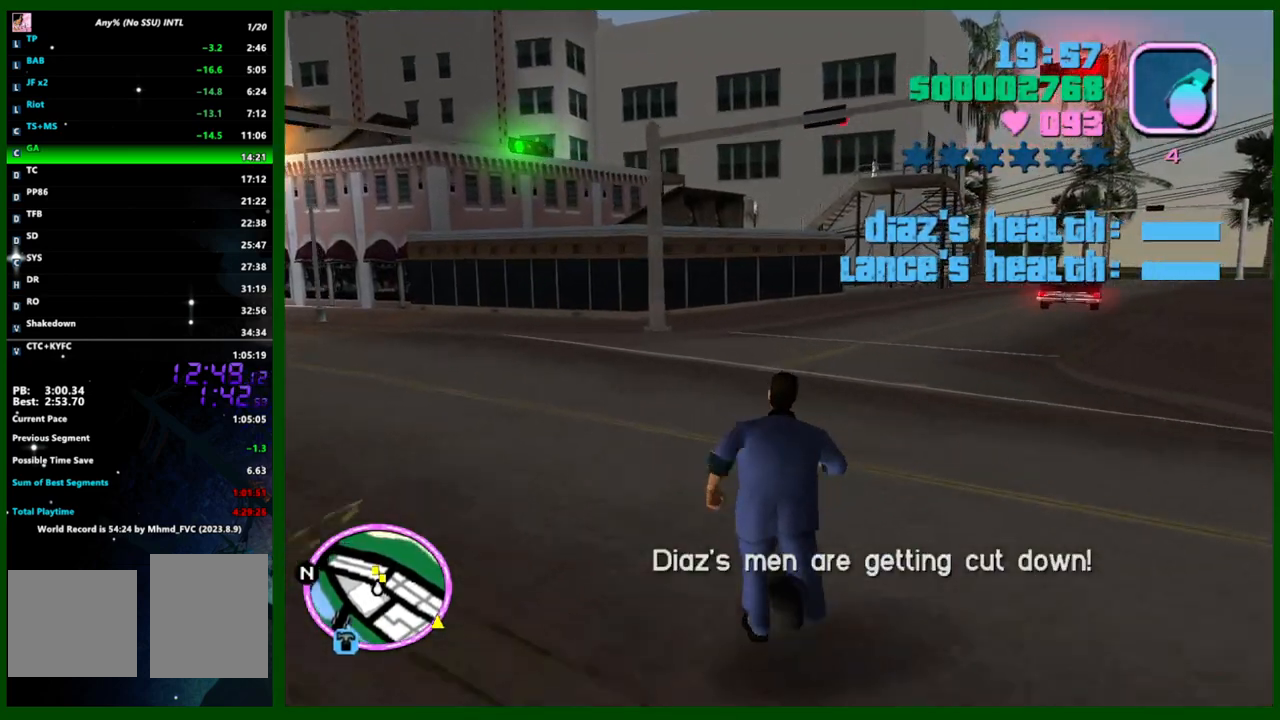
{"keys": ["shift", "w"], "mouse": [], "events": [[17, "shift", "down"], [100, "shift", "up"], [150, "shift", "down"], [250, "shift", "up"], [333, "shift", "down"], [433, "shift", "up"], [483, "shift", "down"]]}
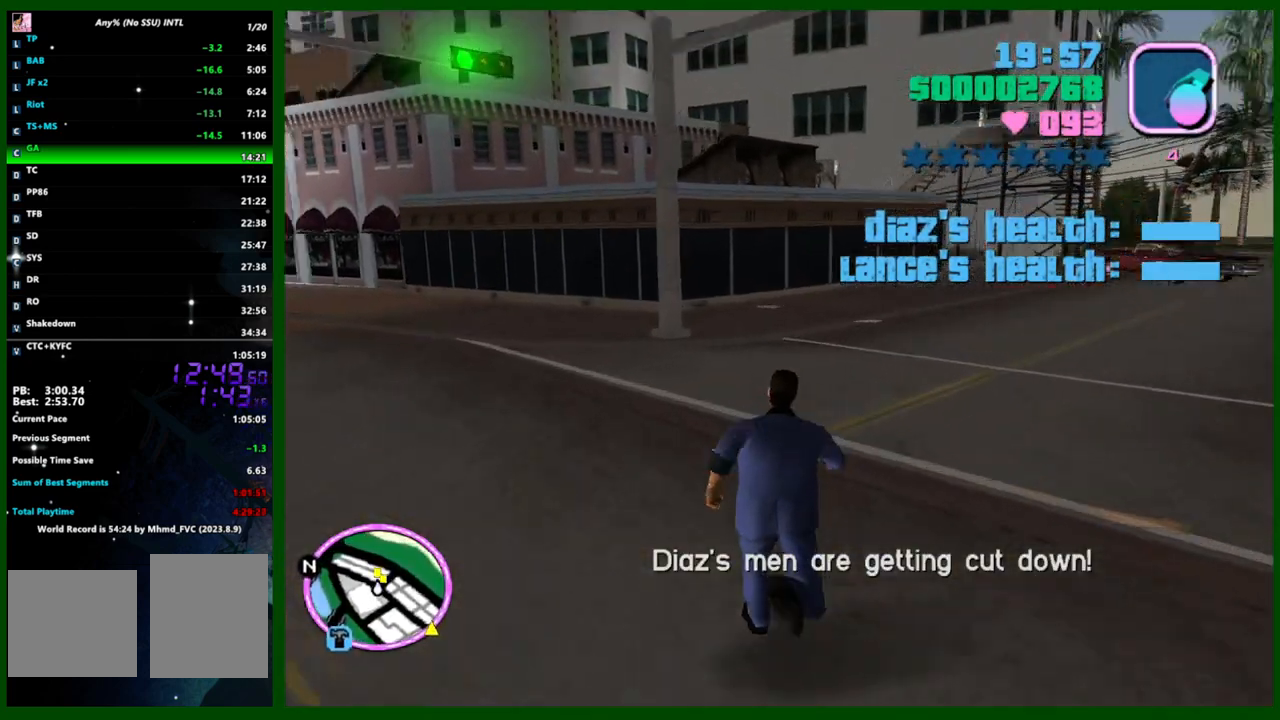
{"keys": ["w"], "mouse": [], "events": [[83, "shift", "up"], [167, "shift", "down"], [267, "shift", "up"], [400, "mouse_left", "down"], [500, "mouse_left", "up"]]}
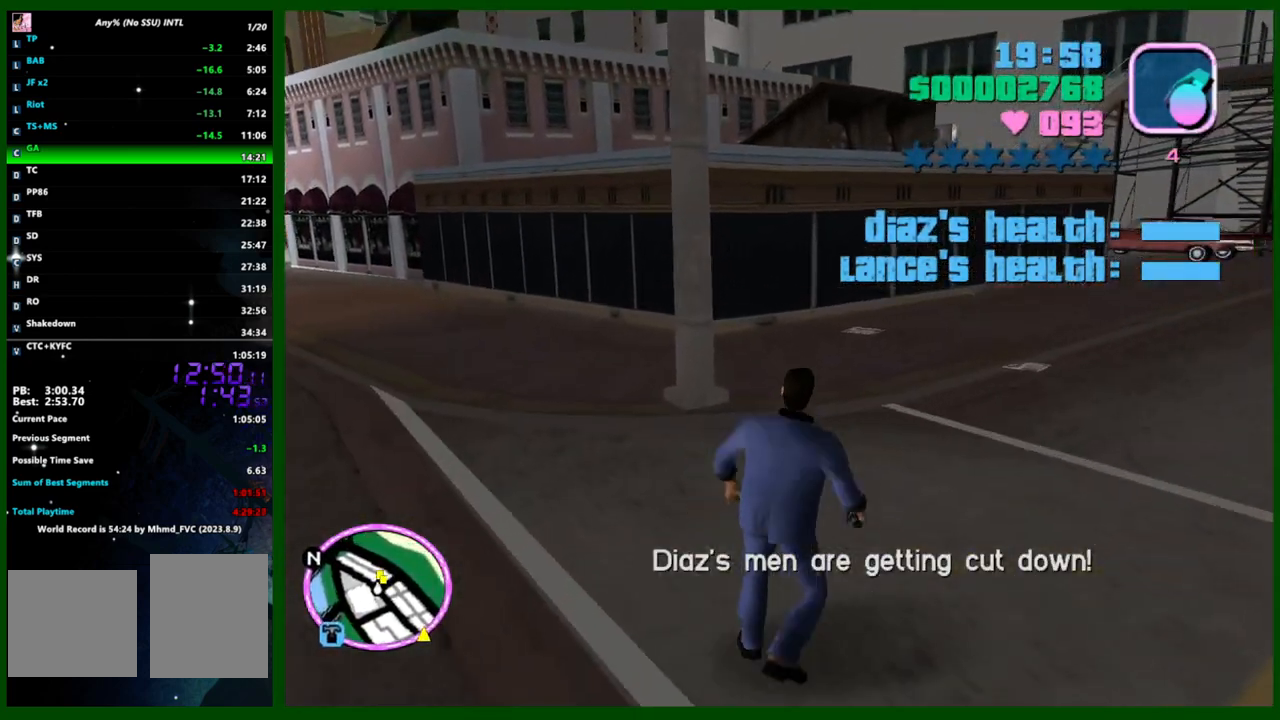
{"keys": ["w"], "mouse": [], "events": []}
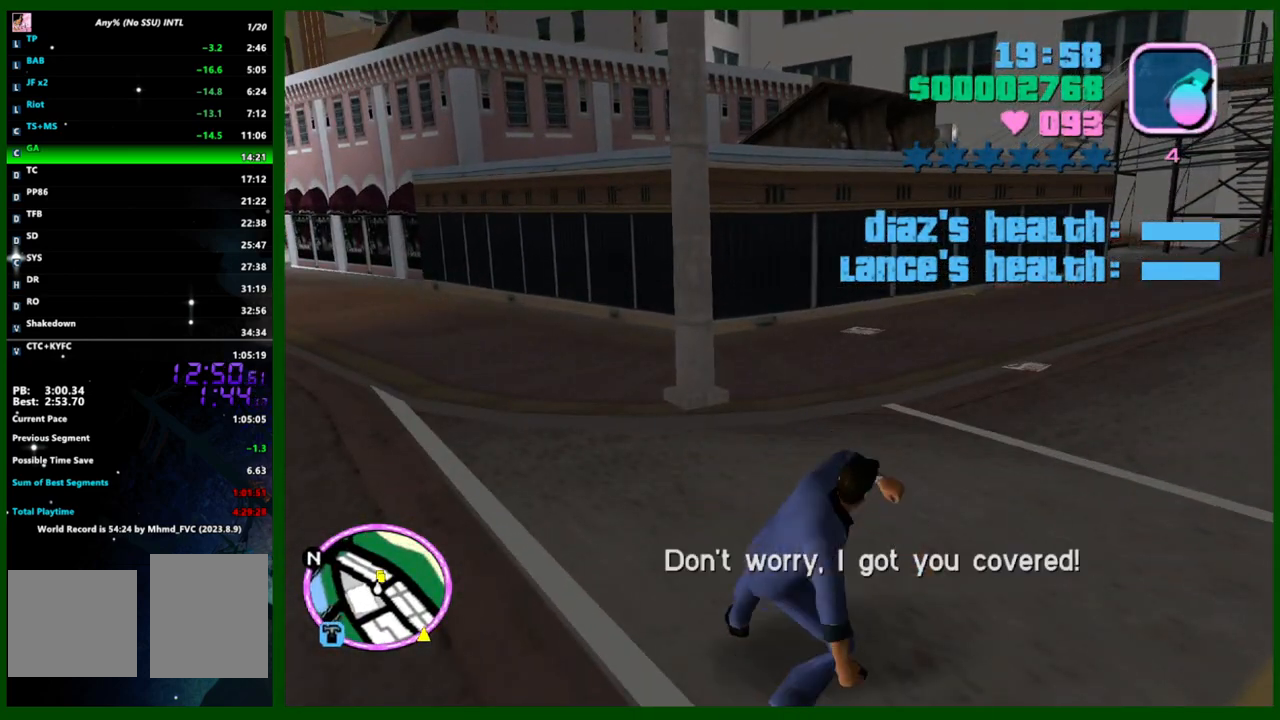
{"keys": ["d", "shift", "w"], "mouse": [], "events": [[150, "c", "down"], [150, "d", "down"], [250, "c", "up"], [250, "shift", "down"]]}
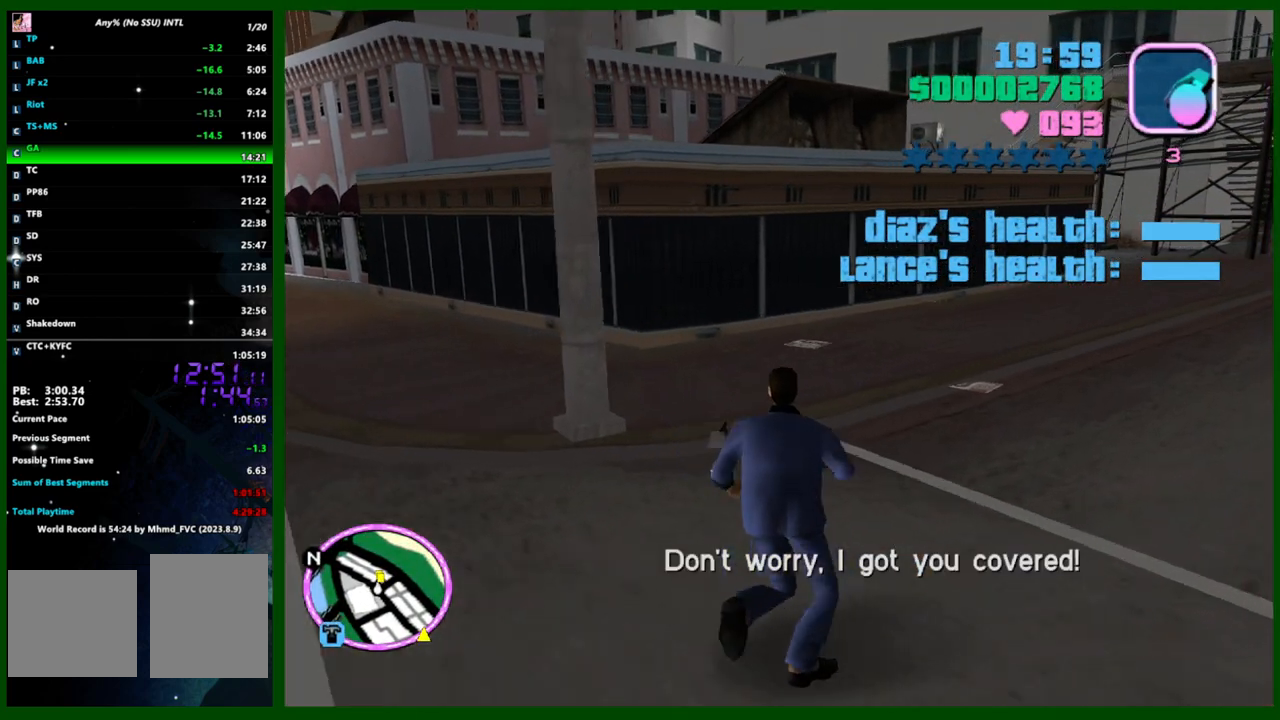
{"keys": ["d", "shift", "w"], "mouse": [], "events": [[167, "shift", "up"], [267, "shift", "down"], [350, "shift", "up"], [400, "shift", "down"]]}
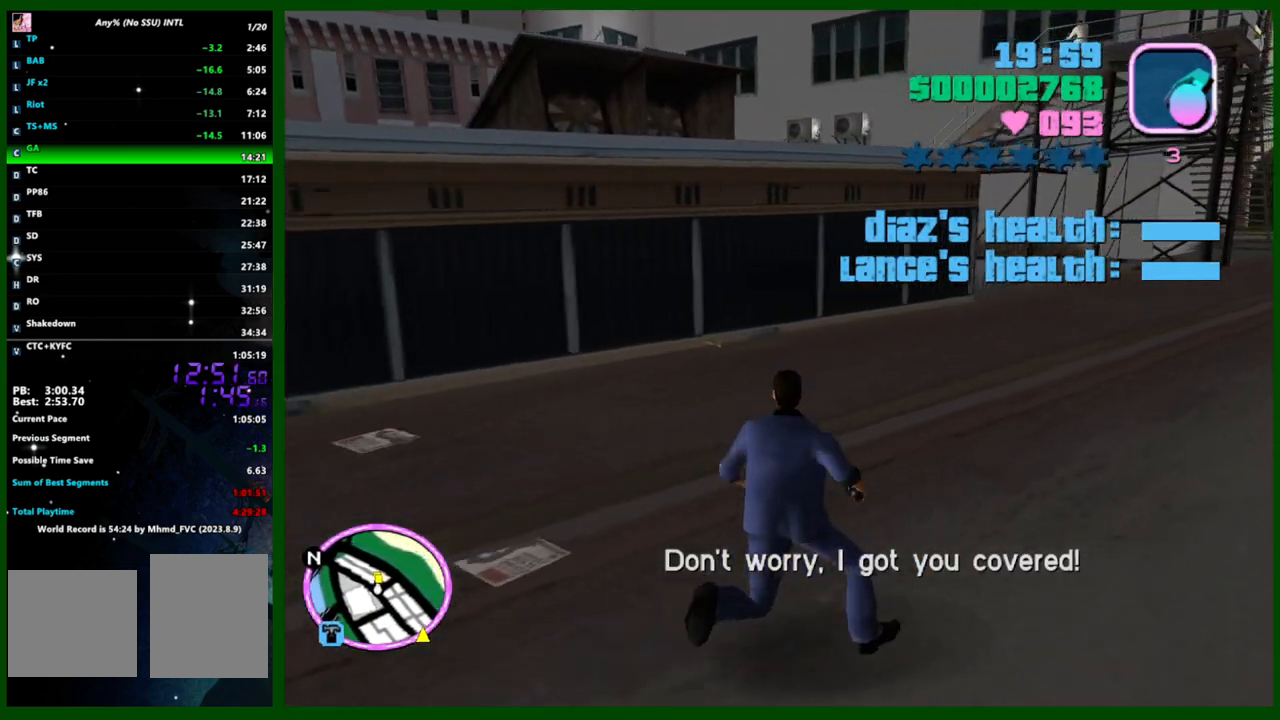
{"keys": ["d", "shift", "w"], "mouse": [], "events": [[50, "shift", "up"], [100, "shift", "down"], [183, "shift", "up"], [283, "shift", "down"], [367, "shift", "up"], [417, "shift", "down"]]}
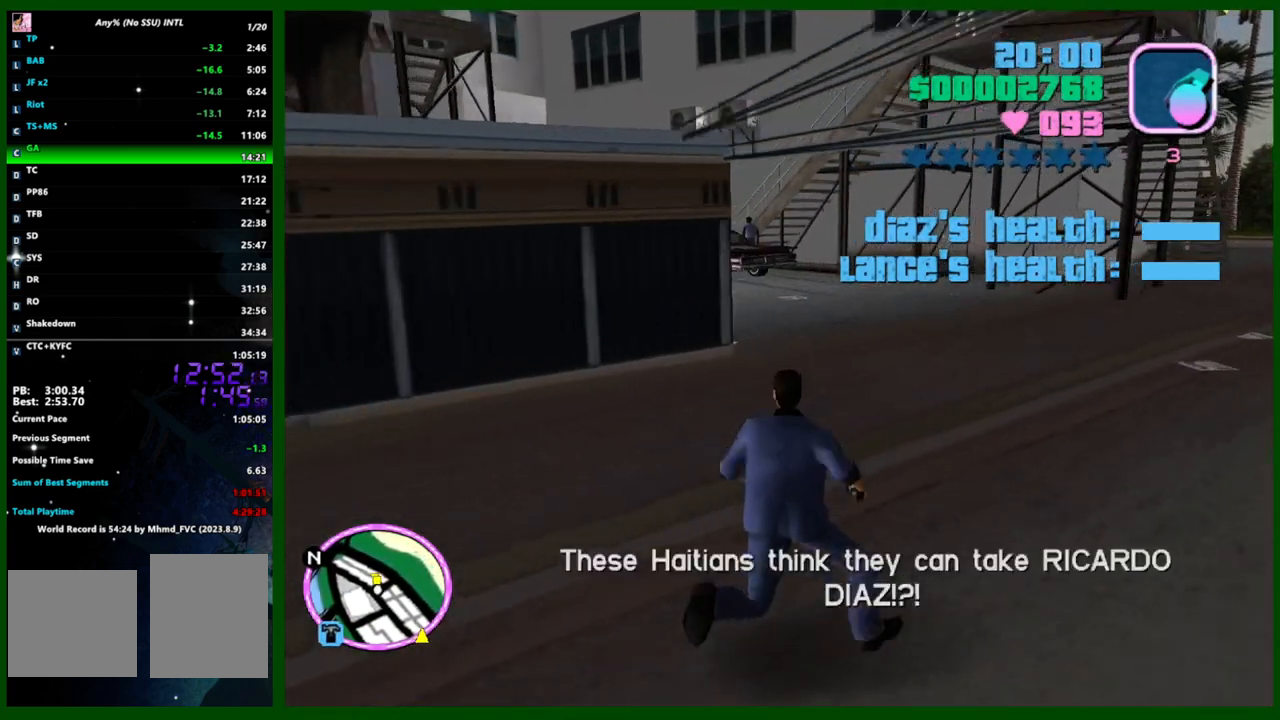
{"keys": ["w"], "mouse": [], "events": [[17, "shift", "up"], [67, "d", "up"], [117, "shift", "down"], [150, "shift", "up"], [250, "shift", "down"], [333, "shift", "up"], [433, "shift", "down"], [483, "shift", "up"]]}
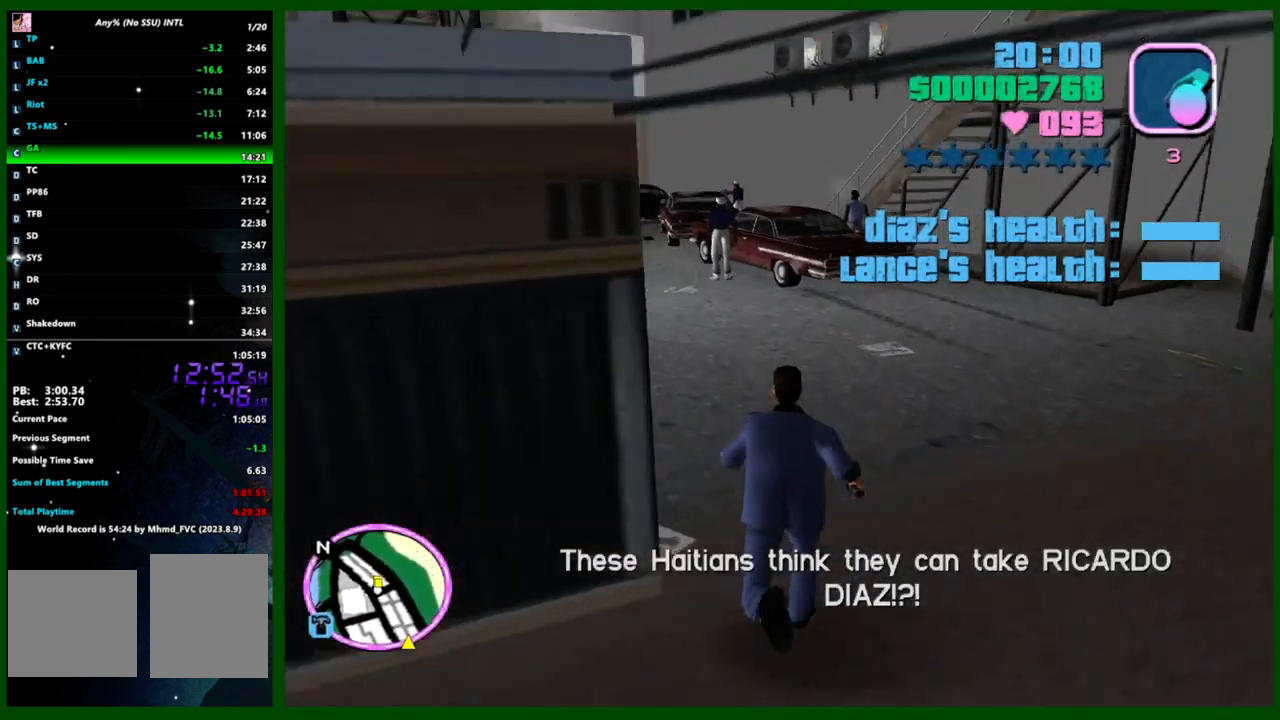
{"keys": ["w"], "mouse": [], "events": [[83, "shift", "down"], [167, "shift", "up"], [267, "shift", "down"], [367, "shift", "up"], [400, "shift", "down"], [500, "shift", "up"]]}
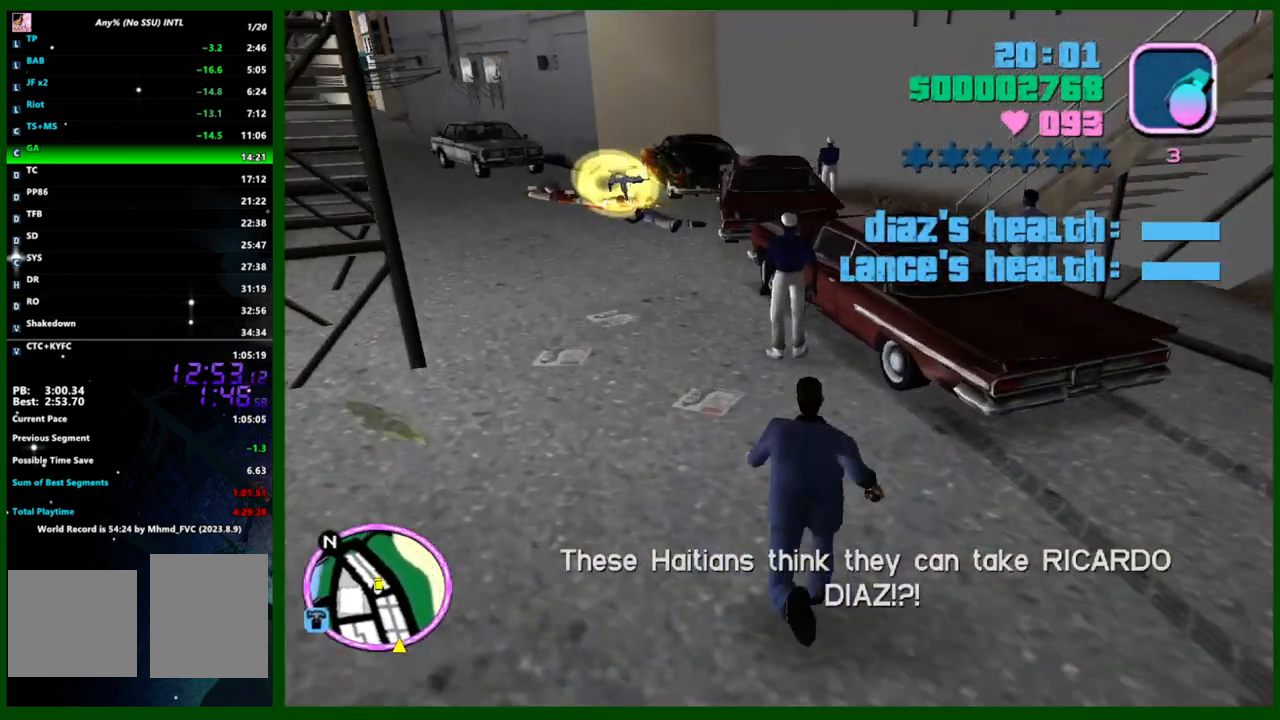
{"keys": ["d", "q", "shift", "w"], "mouse": [], "events": [[83, "shift", "down"], [133, "e", "down"], [133, "shift", "up"], [233, "e", "up"], [283, "mouse_left", "down"], [317, "c", "down"], [367, "mouse_left", "up"], [367, "q", "down"], [367, "shift", "down"], [417, "c", "up"], [417, "d", "down"]]}
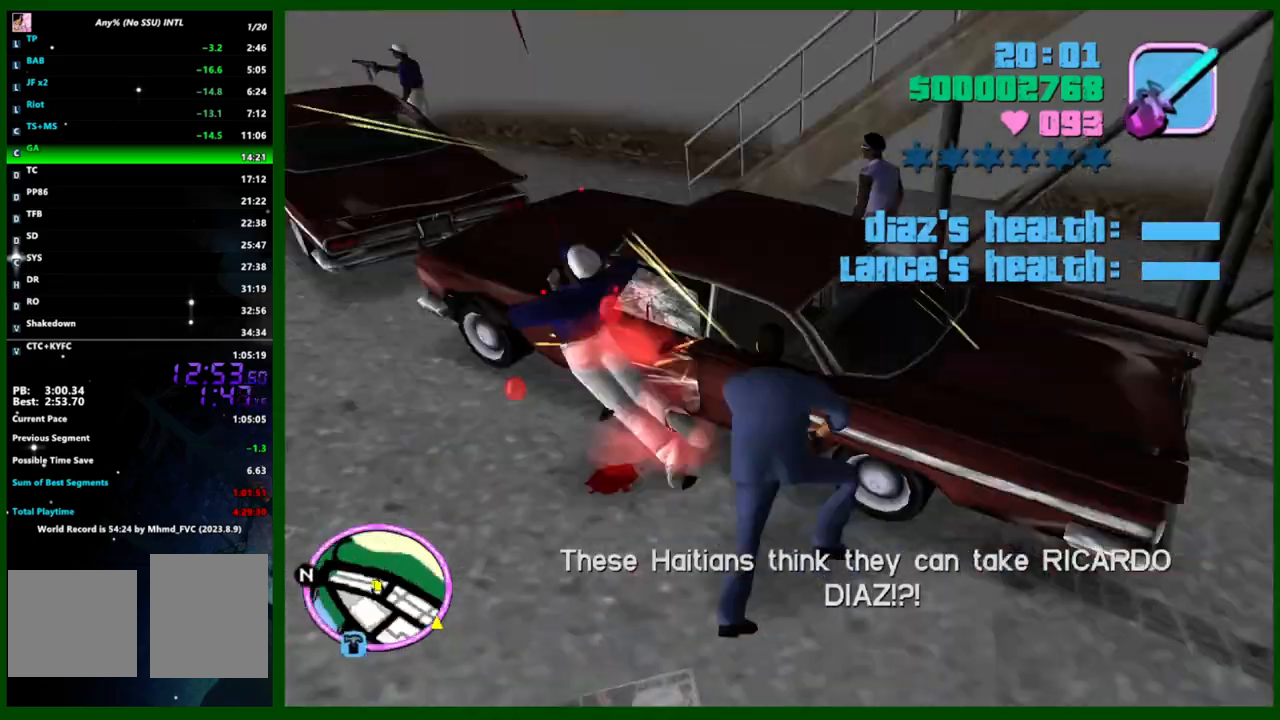
{"keys": ["shift", "w"], "mouse": [], "events": [[17, "q", "up"], [17, "shift", "up"], [67, "shift", "down"], [433, "d", "up"]]}
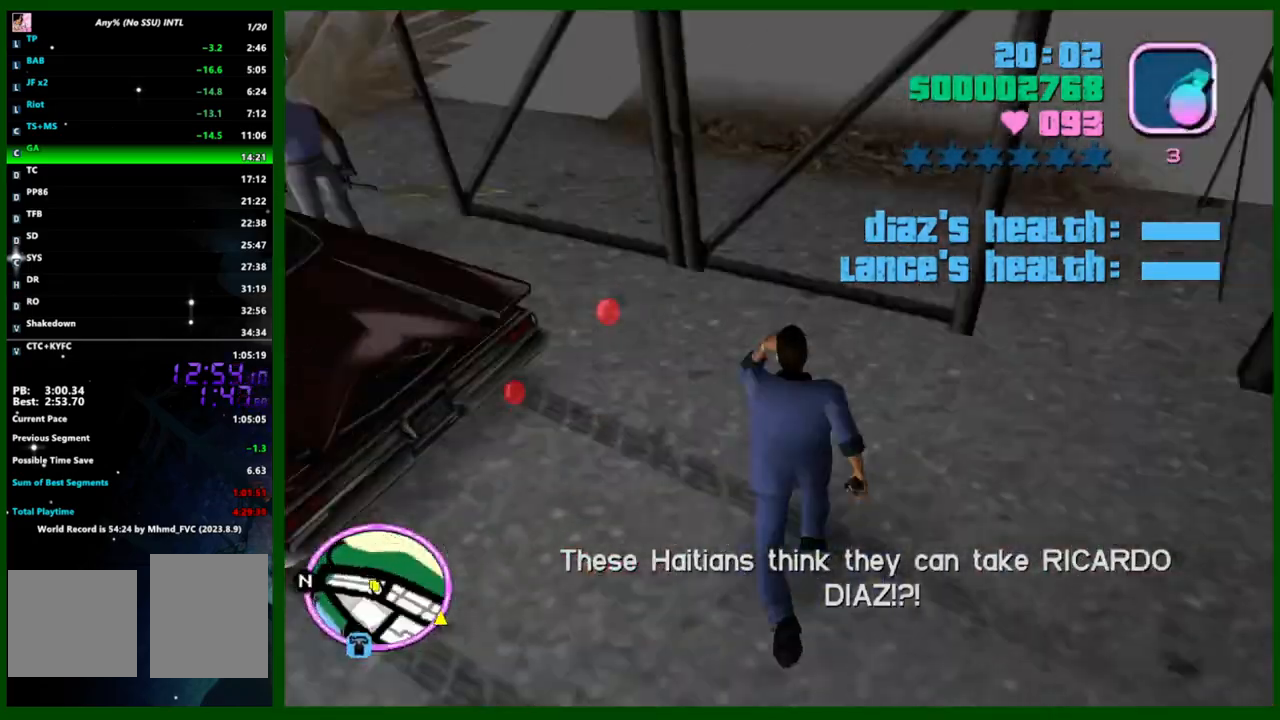
{"keys": ["w"], "mouse": ["left"], "events": [[267, "e", "down"], [317, "shift", "up"], [367, "e", "up"], [450, "mouse_left", "down"]]}
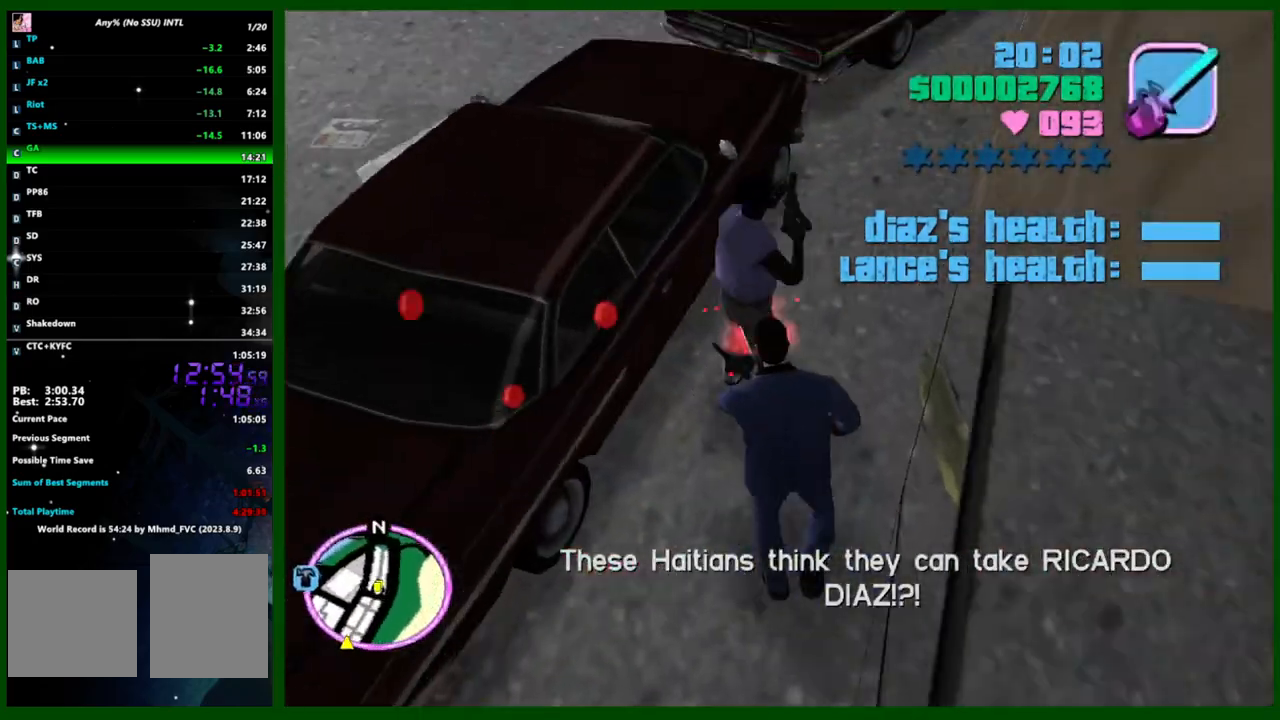
{"keys": ["shift", "w"], "mouse": [], "events": [[50, "c", "down"], [50, "mouse_left", "up"], [100, "q", "down"], [100, "shift", "down"], [133, "c", "up"], [283, "q", "up"]]}
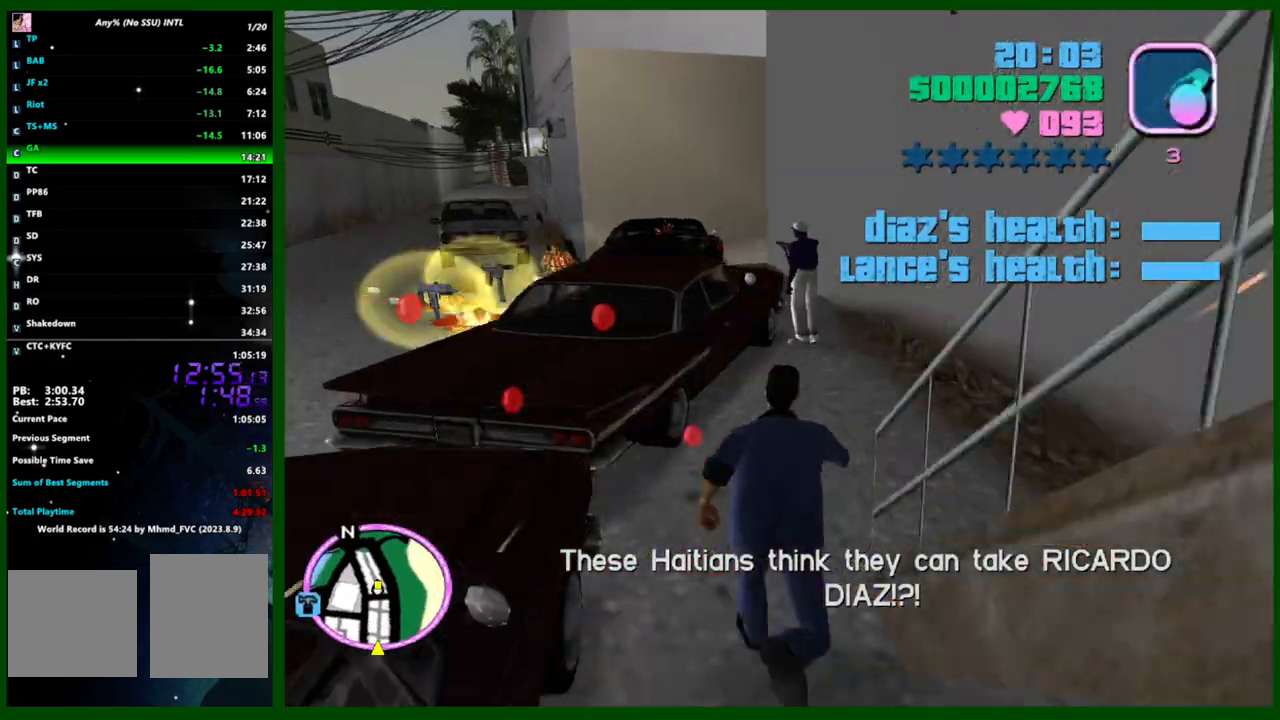
{"keys": ["space", "w"], "mouse": [], "events": [[200, "shift", "up"], [250, "e", "down"], [333, "e", "up"], [383, "mouse_left", "down"], [483, "mouse_left", "up"], [483, "space", "down"]]}
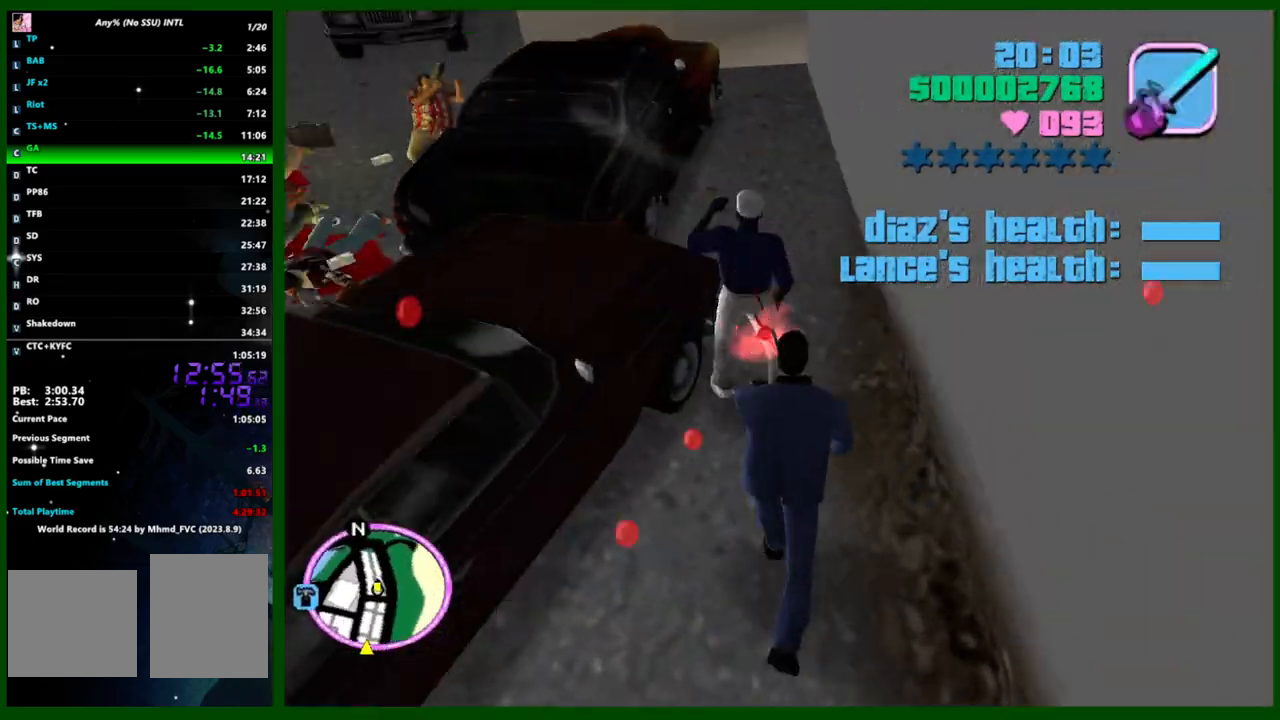
{"keys": ["w"], "mouse": [], "events": [[83, "space", "up"], [117, "space", "down"], [167, "q", "down"], [217, "q", "up"], [217, "space", "up"]]}